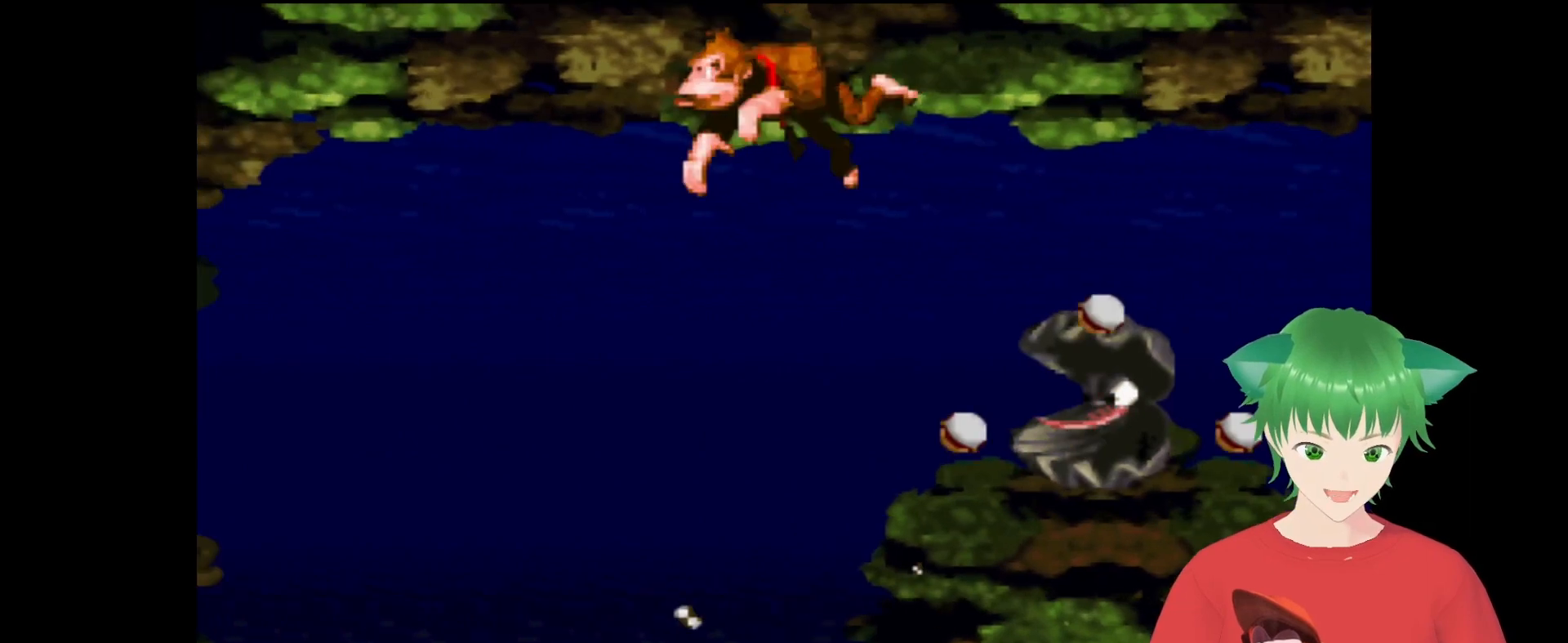
Gameplay with a controller (Nintendo layout); each line is a JSON object with the inputs held at the frame after it. "events" lists button and stick changes between this image and that frame as [ms after this image, input, new state], when the widget could be followed in between. Not read: L3 R3.
{"buttons": ["Y", "DPAD_DOWN"], "events": [[200, "Y", "up"], [233, "Y", "down"], [433, "DPAD_DOWN", "down"]]}
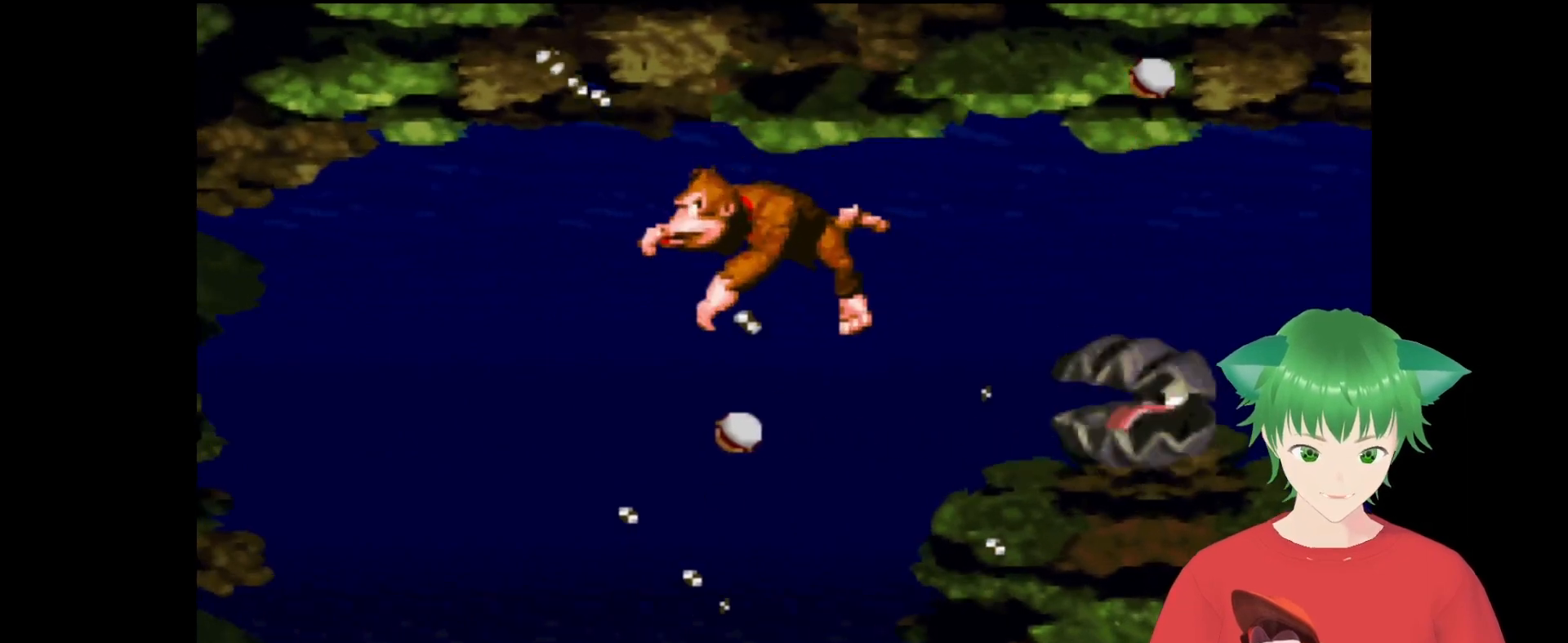
{"buttons": ["Y", "DPAD_DOWN"], "events": []}
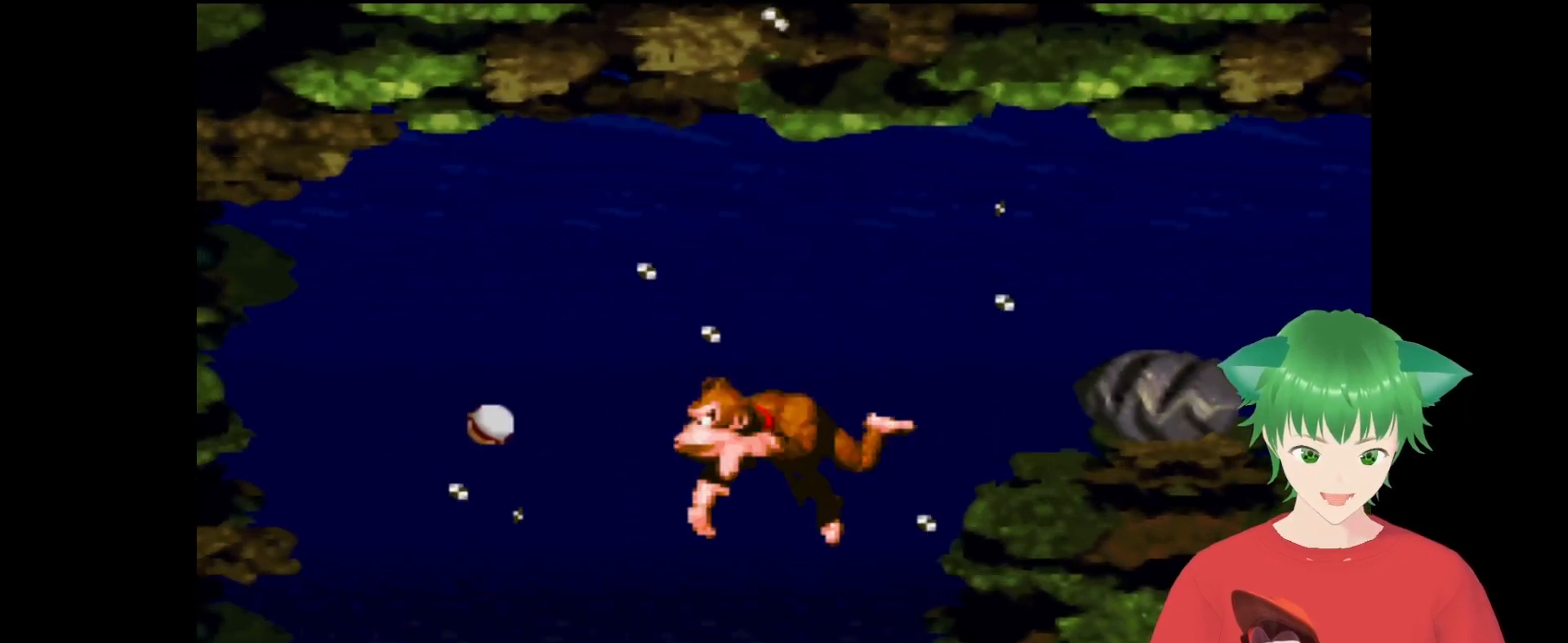
{"buttons": ["Y", "DPAD_DOWN"], "events": []}
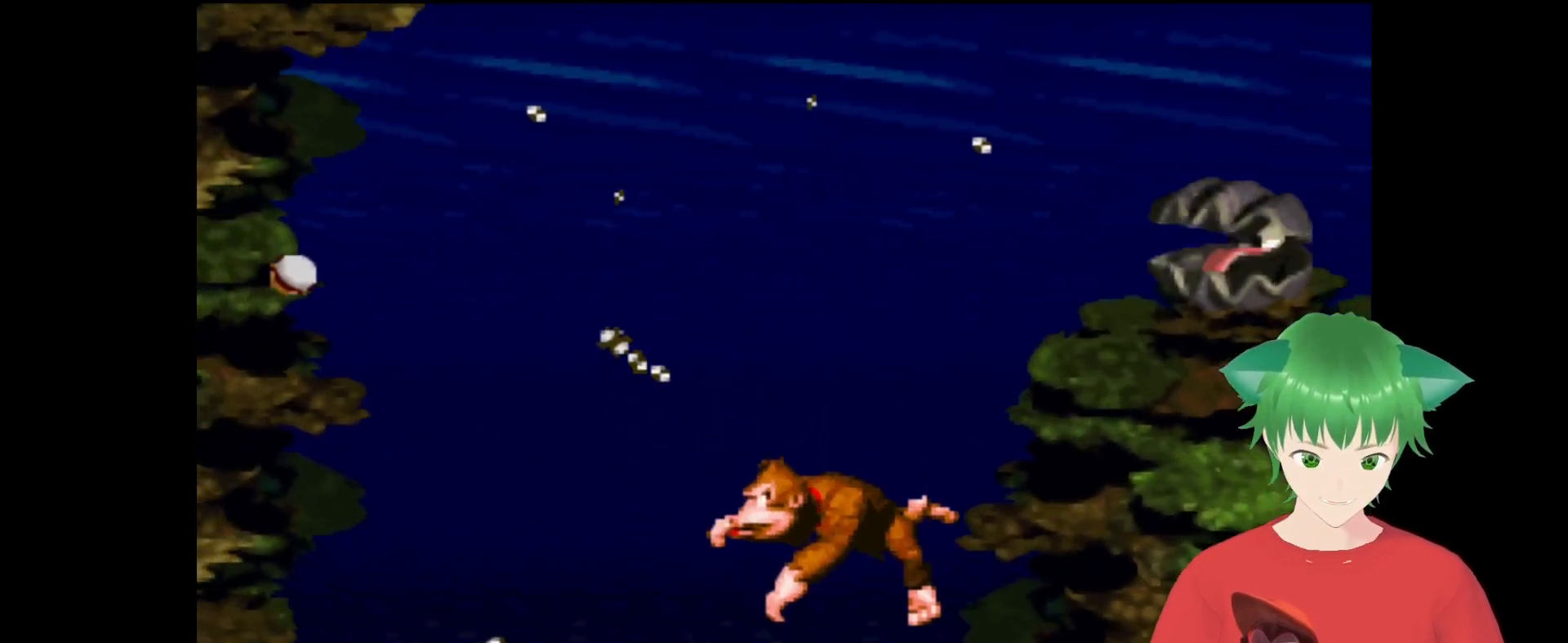
{"buttons": ["Y"], "events": [[100, "DPAD_DOWN", "up"]]}
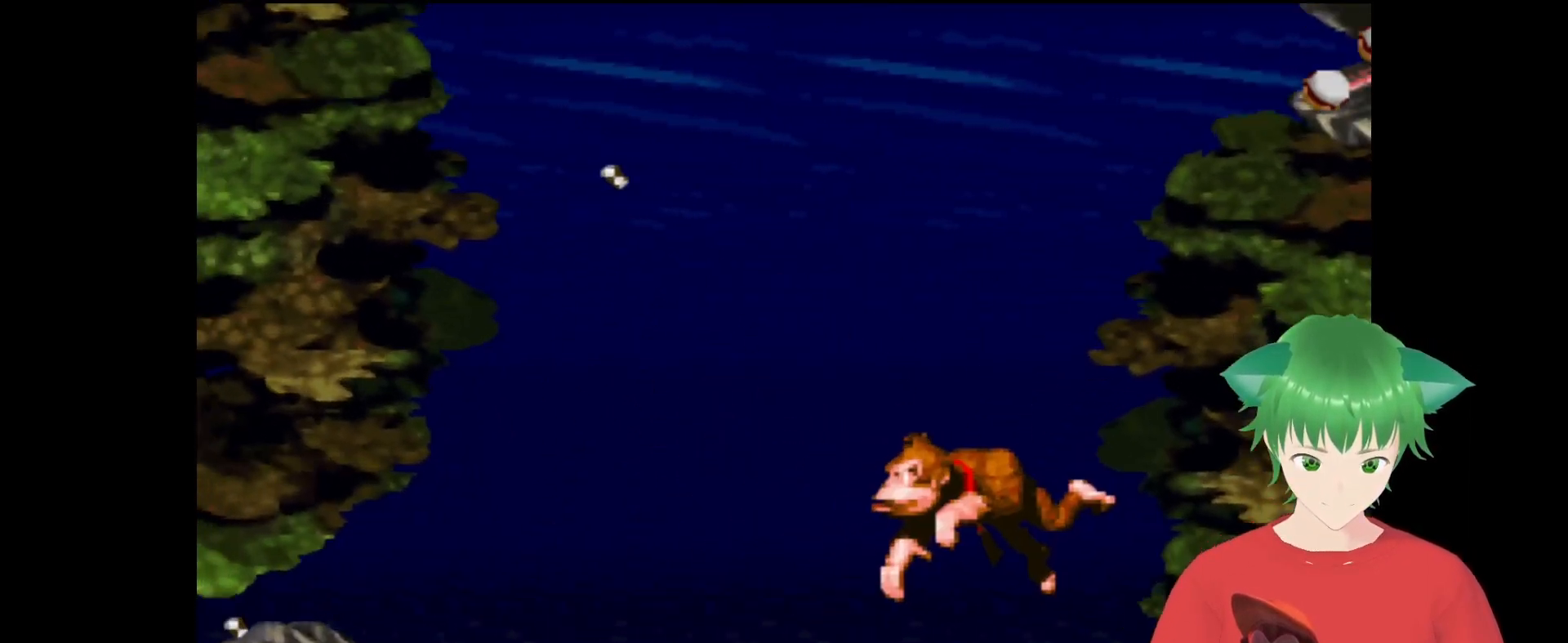
{"buttons": ["Y"], "events": [[300, "DPAD_LEFT", "down"], [500, "DPAD_LEFT", "up"]]}
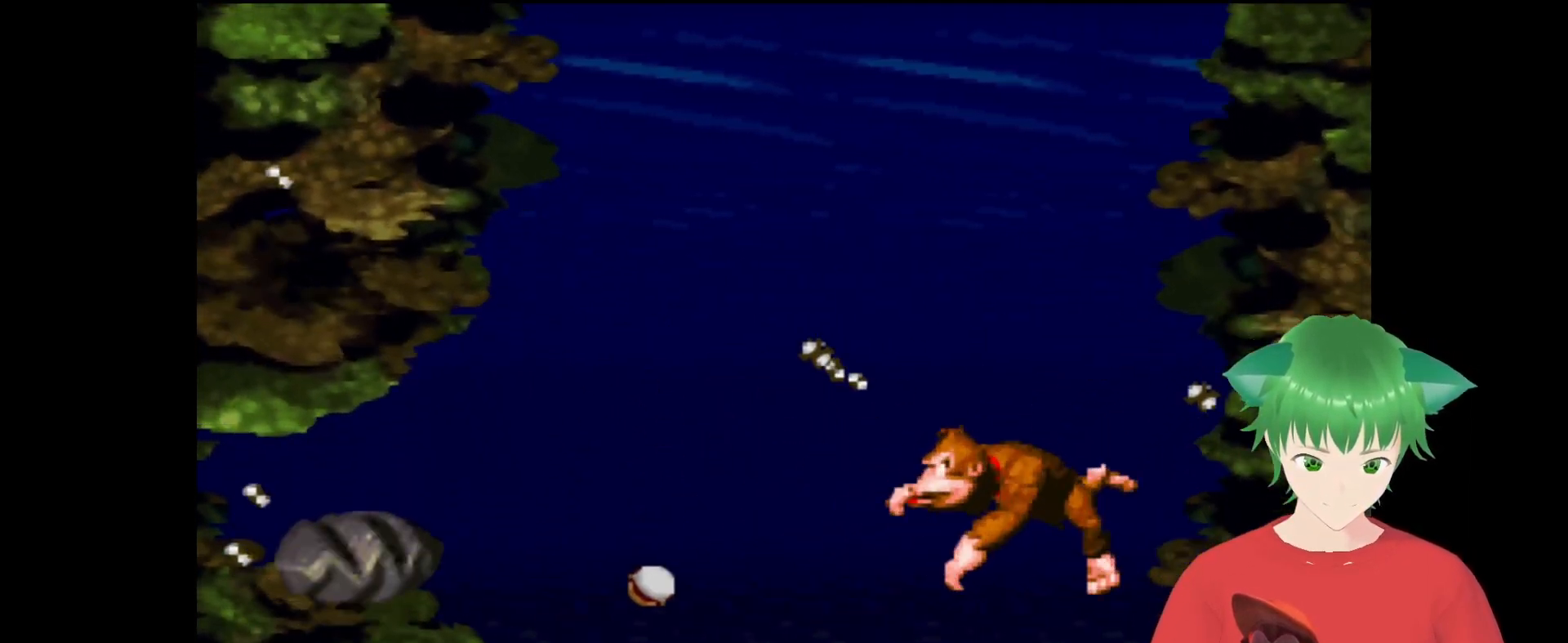
{"buttons": ["Y"], "events": [[33, "B", "down"], [233, "B", "up"], [233, "DPAD_RIGHT", "down"], [367, "DPAD_RIGHT", "up"]]}
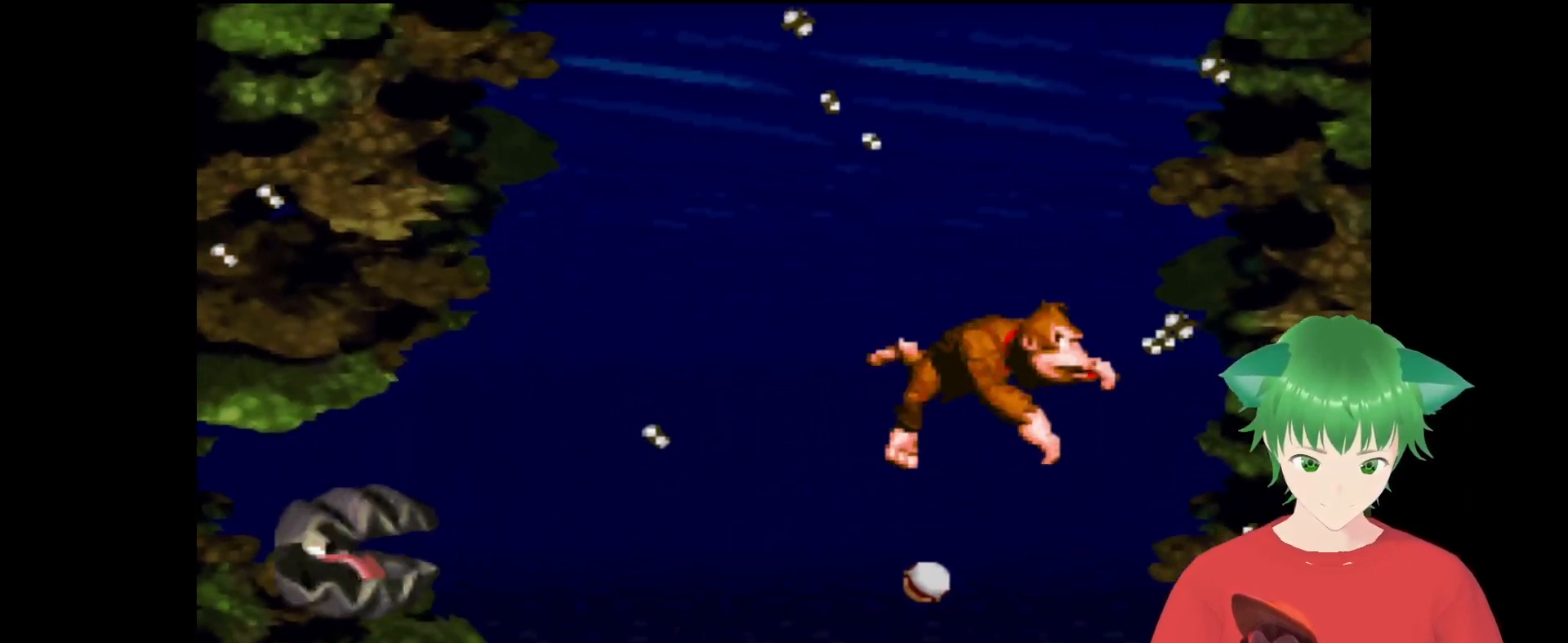
{"buttons": ["Y", "DPAD_DOWN"], "events": [[33, "DPAD_DOWN", "down"]]}
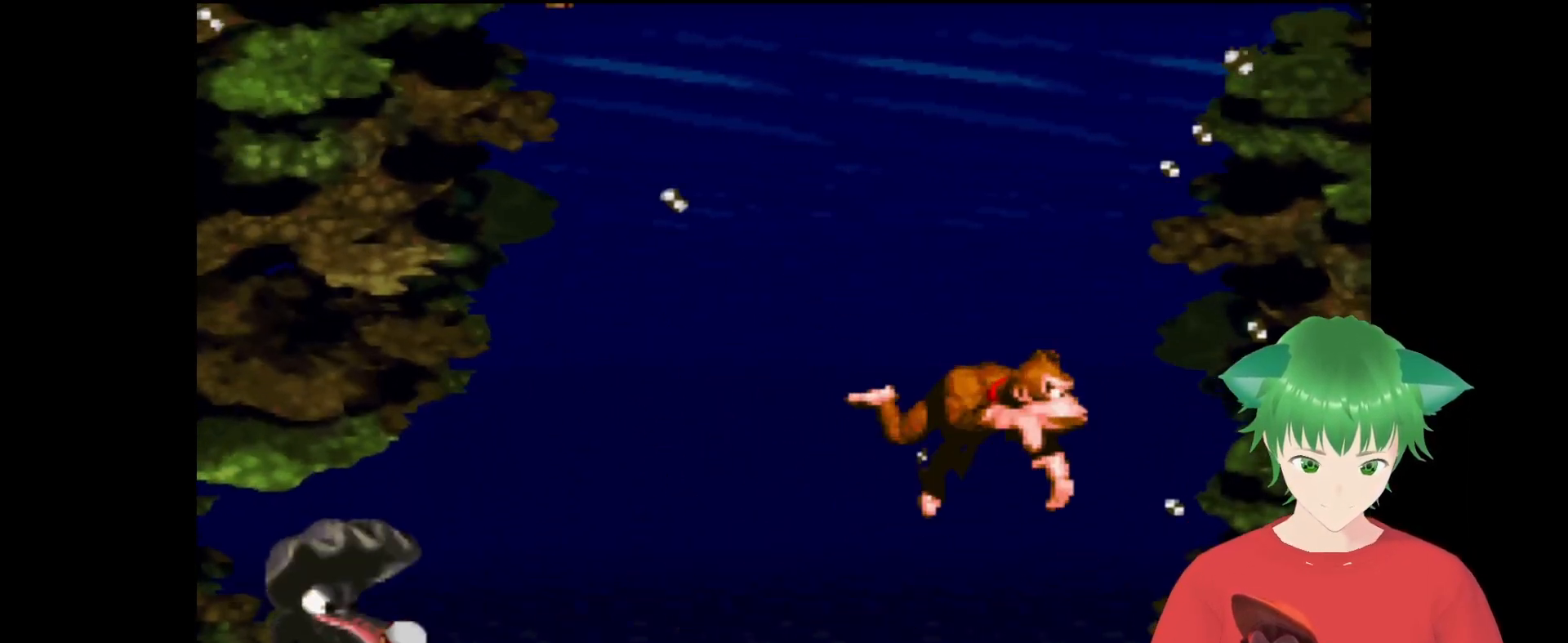
{"buttons": ["Y", "DPAD_RIGHT"], "events": [[333, "DPAD_RIGHT", "down"], [433, "DPAD_DOWN", "up"]]}
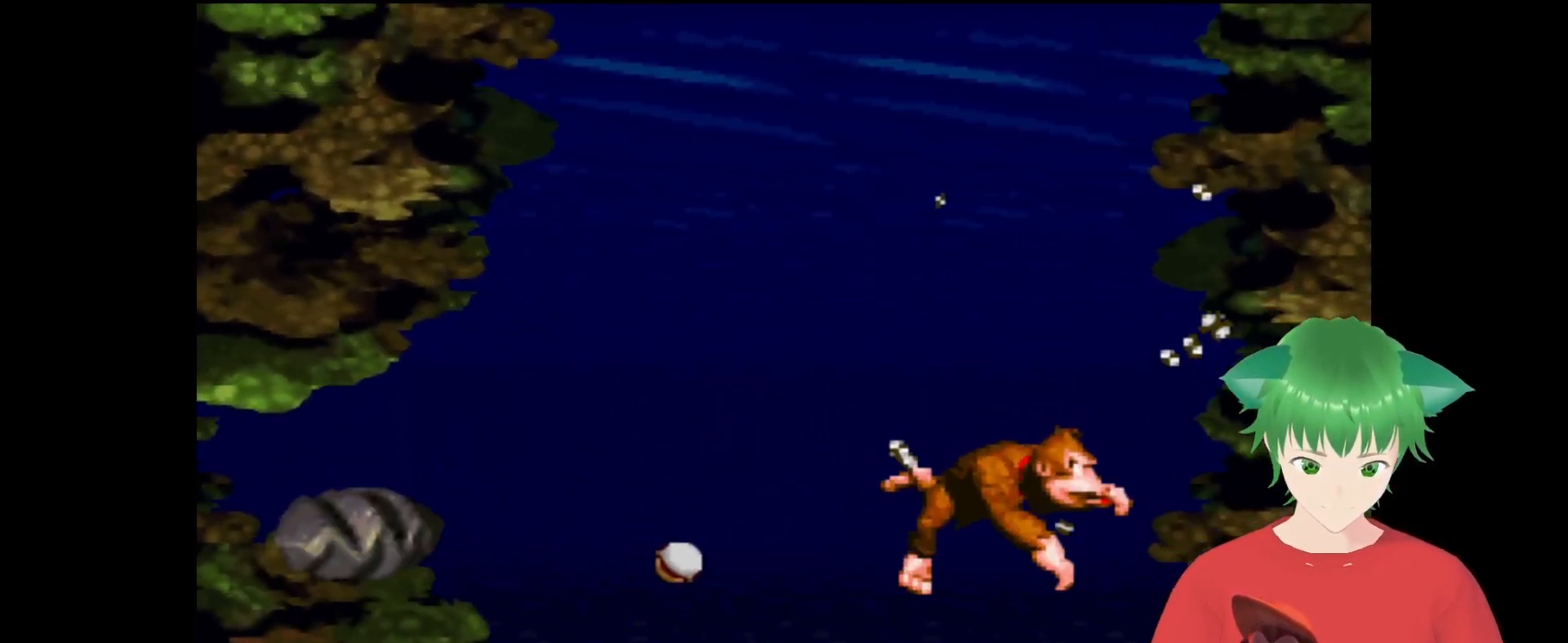
{"buttons": ["Y", "DPAD_DOWN", "DPAD_RIGHT"], "events": [[100, "DPAD_DOWN", "down"]]}
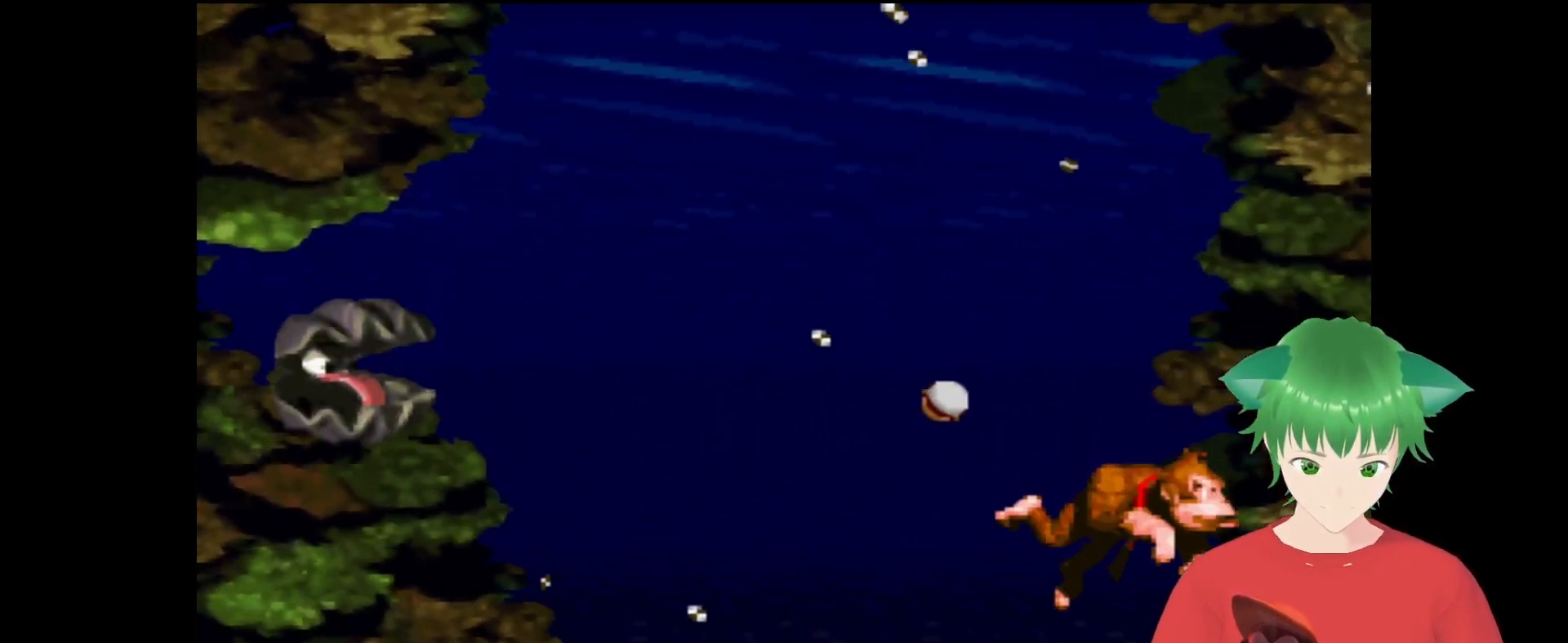
{"buttons": ["Y", "DPAD_DOWN", "DPAD_LEFT"], "events": [[100, "DPAD_RIGHT", "up"], [133, "DPAD_LEFT", "down"]]}
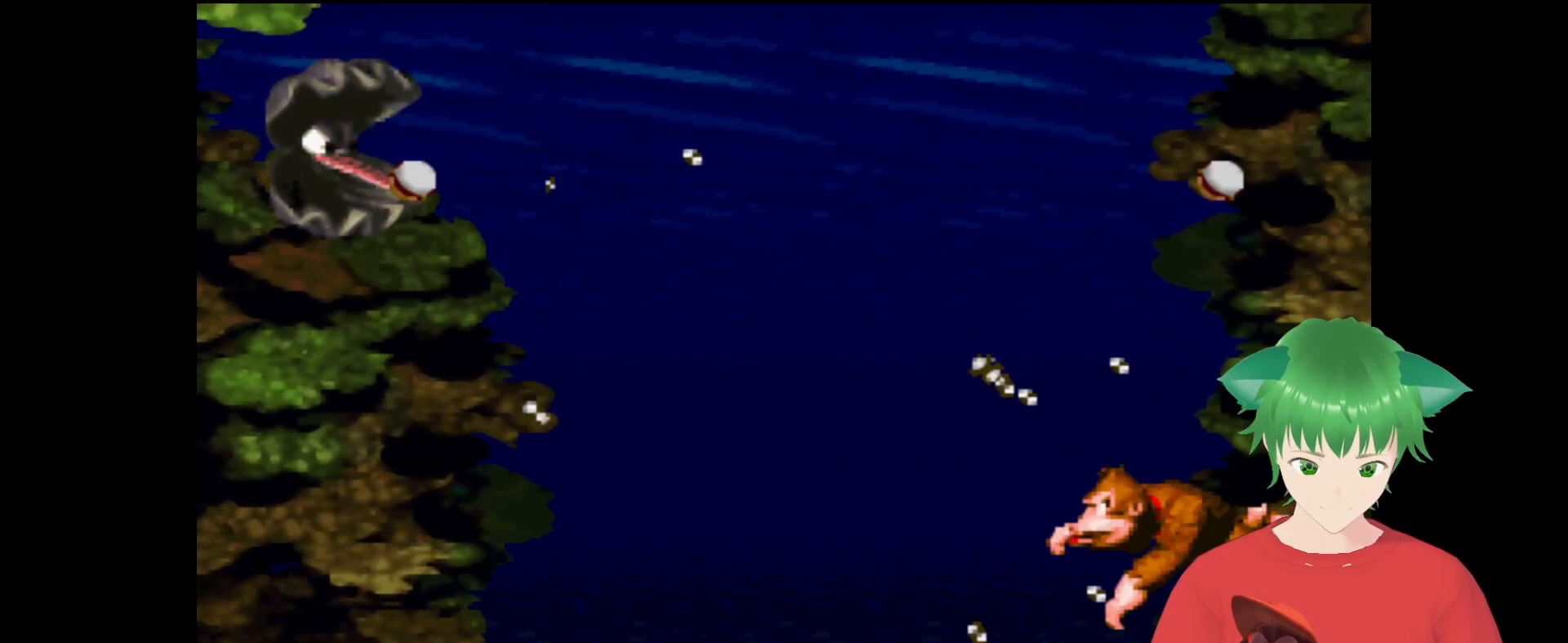
{"buttons": ["Y", "DPAD_LEFT"], "events": [[67, "DPAD_DOWN", "up"], [67, "DPAD_LEFT", "up"], [333, "DPAD_LEFT", "down"]]}
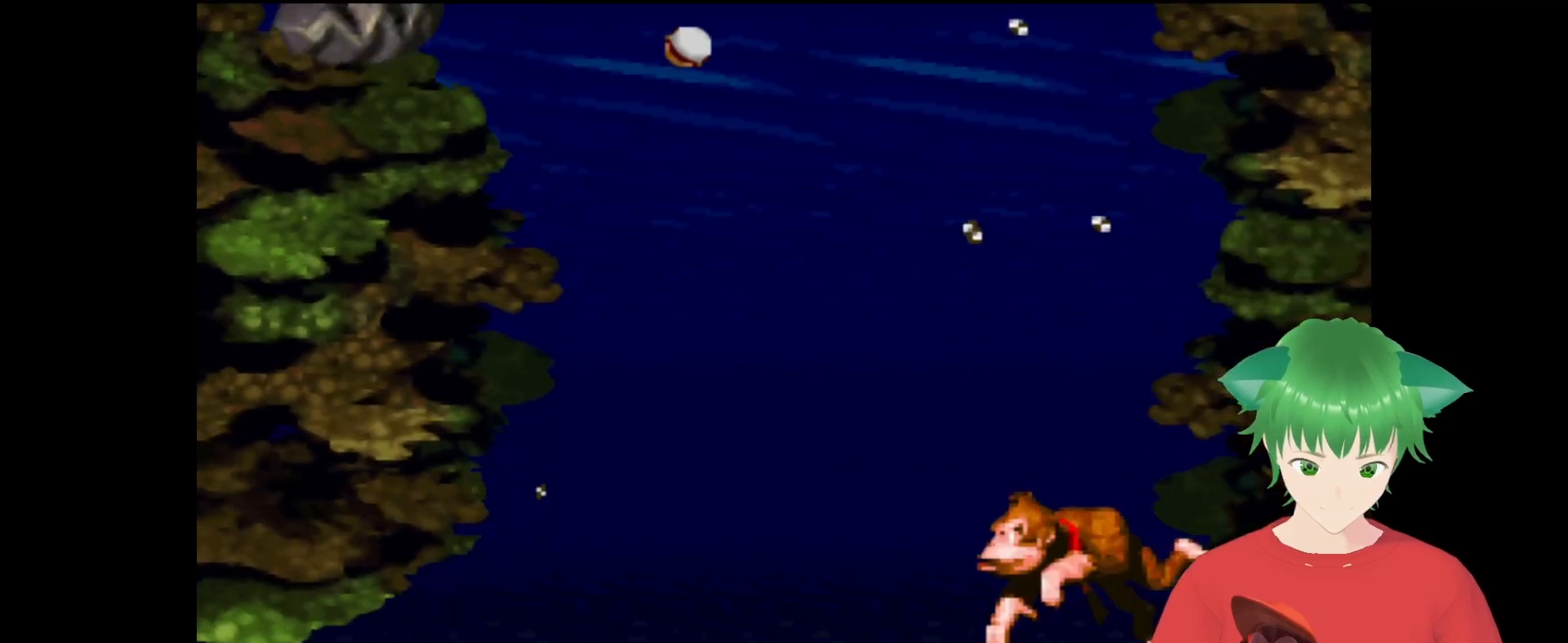
{"buttons": ["Y", "DPAD_LEFT"], "events": []}
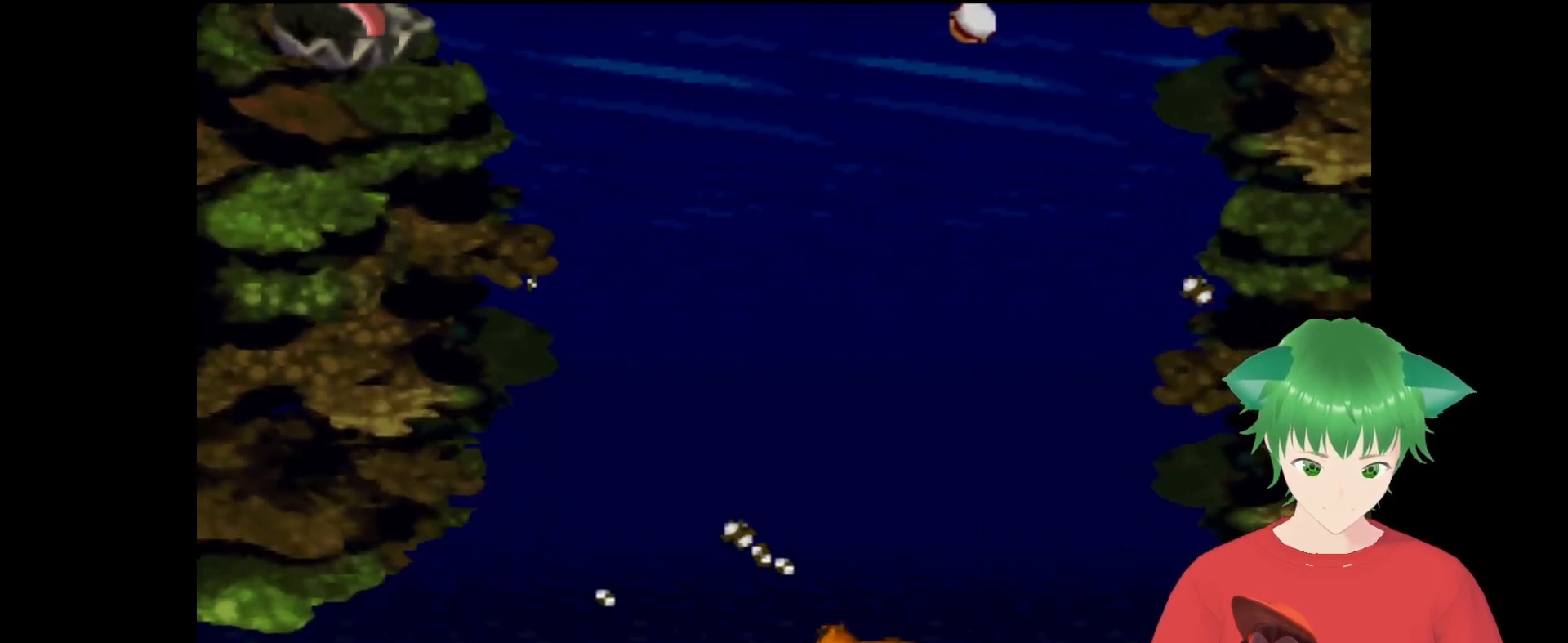
{"buttons": ["Y", "DPAD_LEFT"], "events": []}
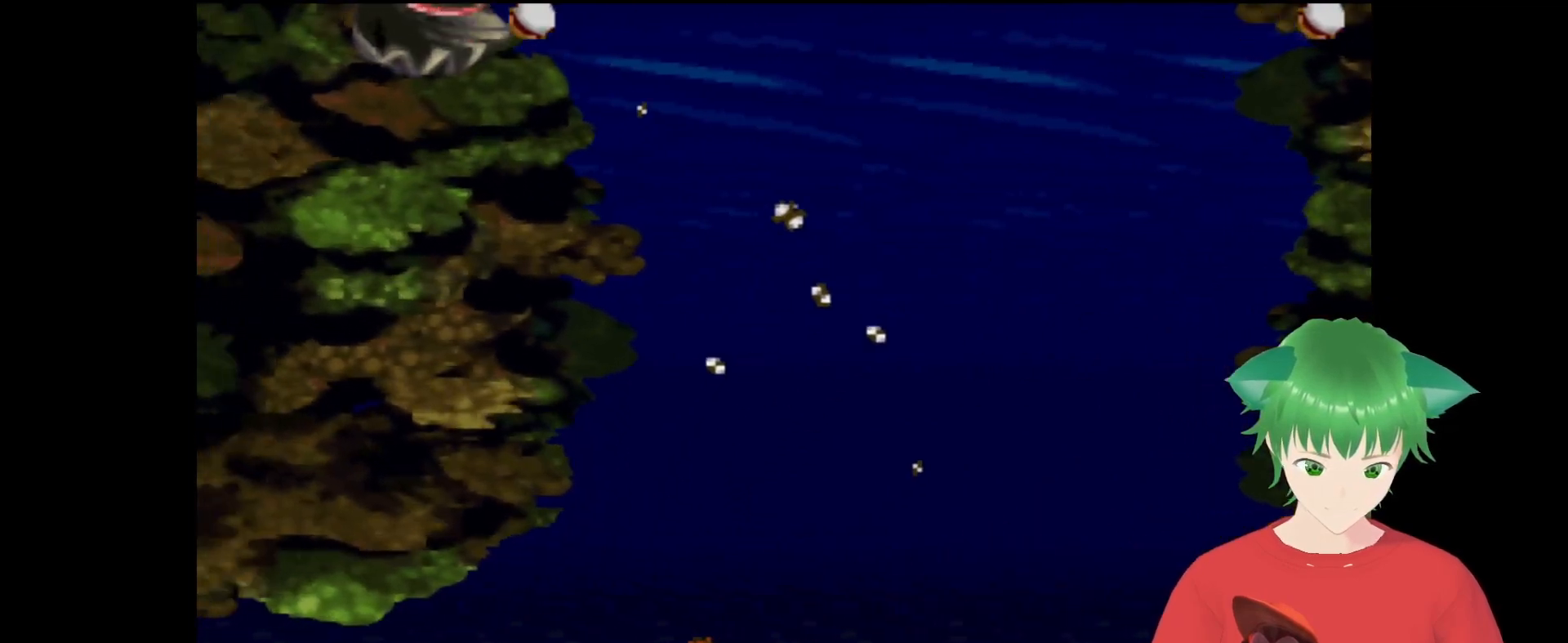
{"buttons": ["Y", "DPAD_LEFT"], "events": []}
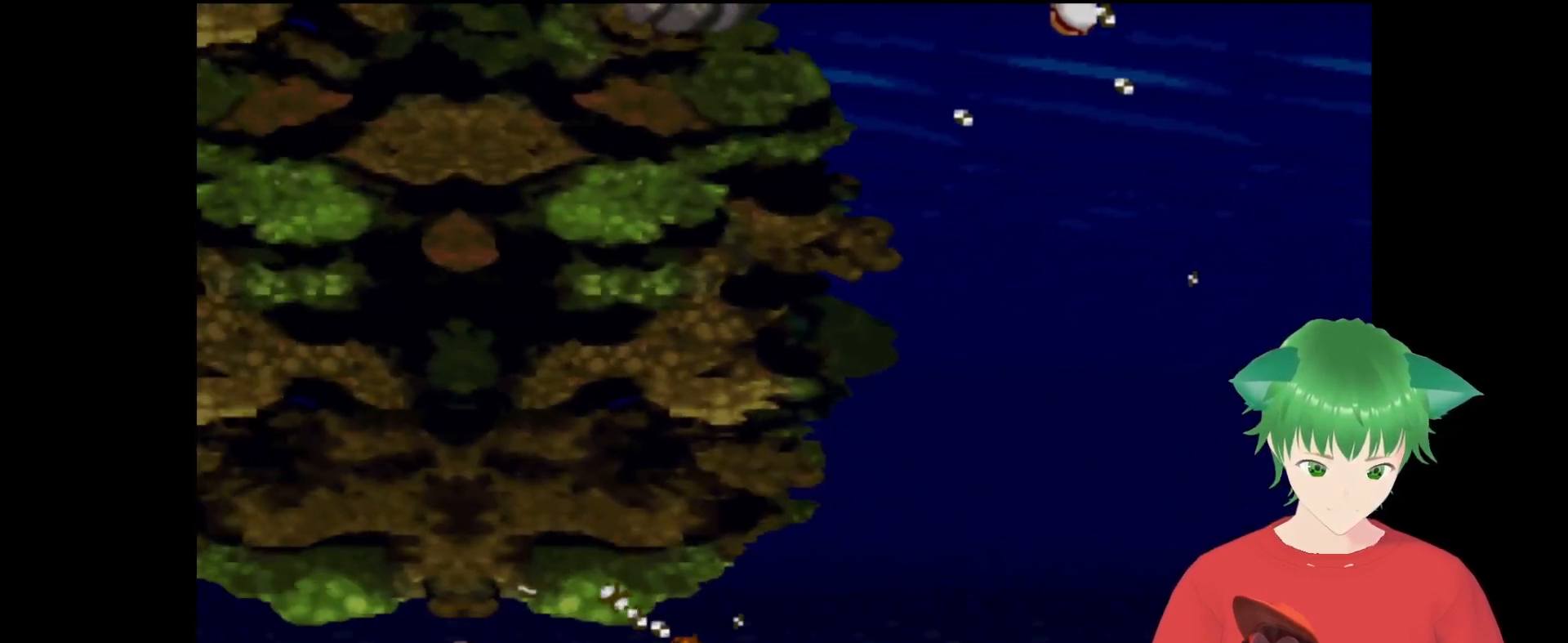
{"buttons": ["Y", "DPAD_LEFT"], "events": []}
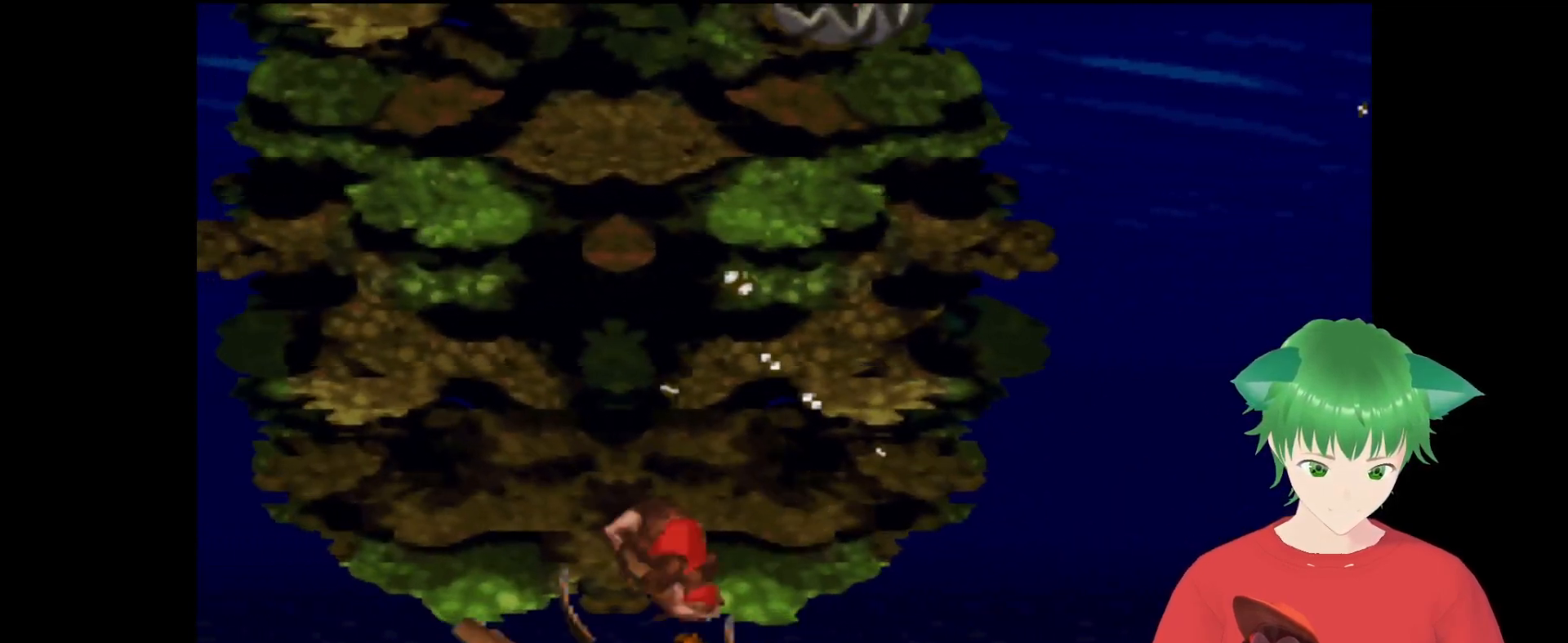
{"buttons": ["Y", "DPAD_LEFT"], "events": []}
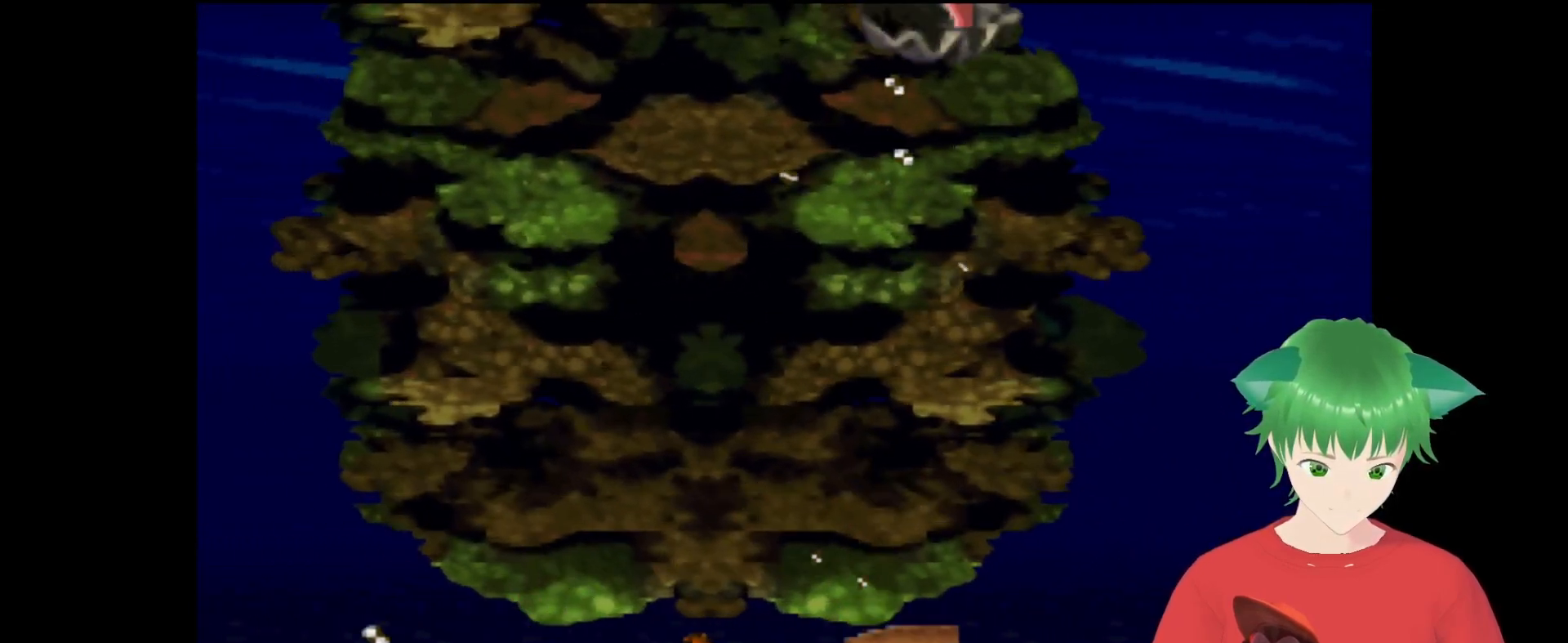
{"buttons": ["Y", "DPAD_RIGHT"], "events": [[400, "DPAD_LEFT", "up"], [500, "DPAD_RIGHT", "down"]]}
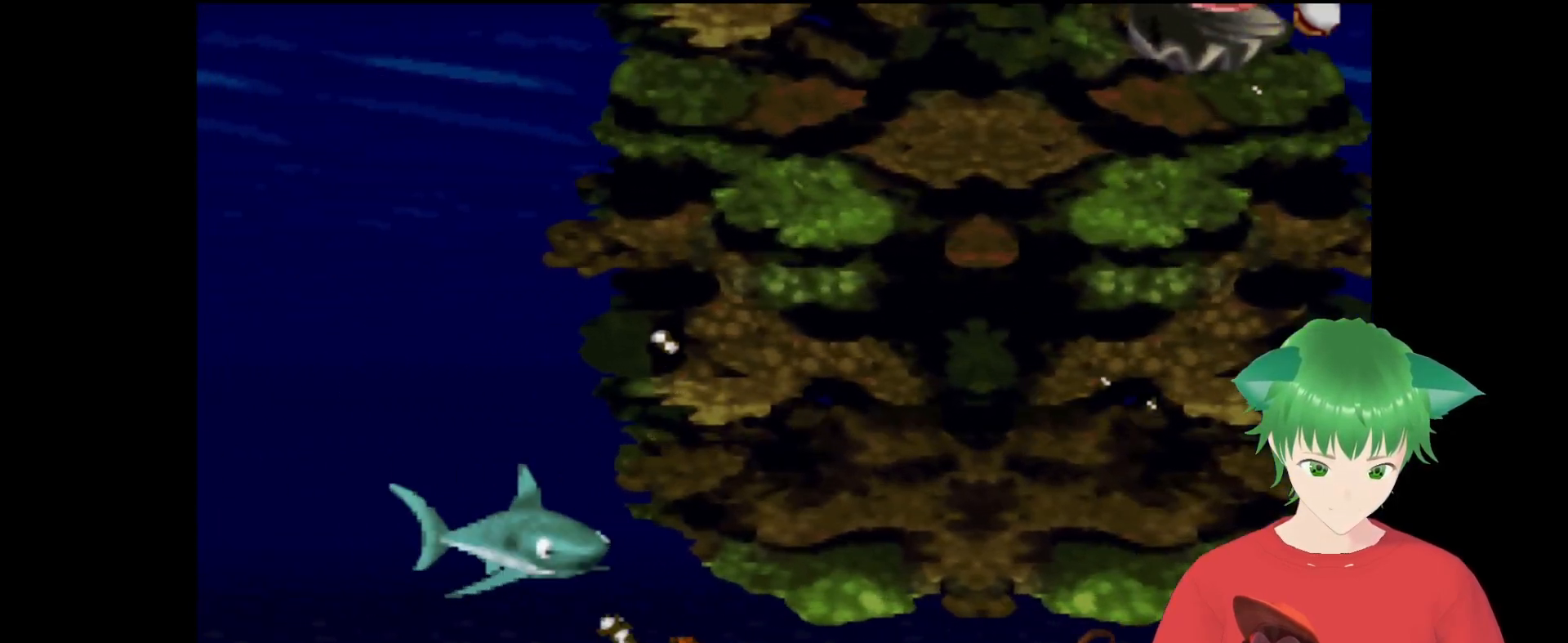
{"buttons": ["Y"], "events": [[333, "DPAD_RIGHT", "up"]]}
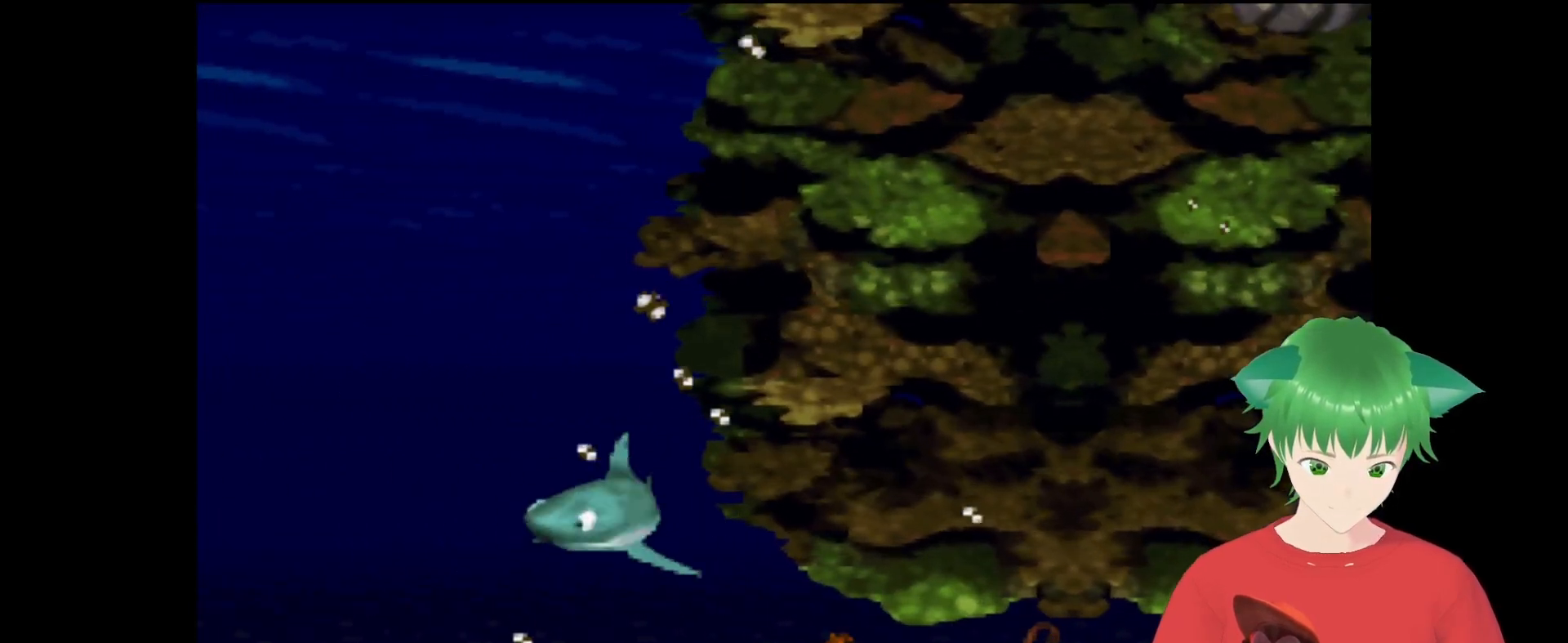
{"buttons": ["Y"], "events": [[67, "DPAD_LEFT", "down"], [167, "DPAD_LEFT", "up"]]}
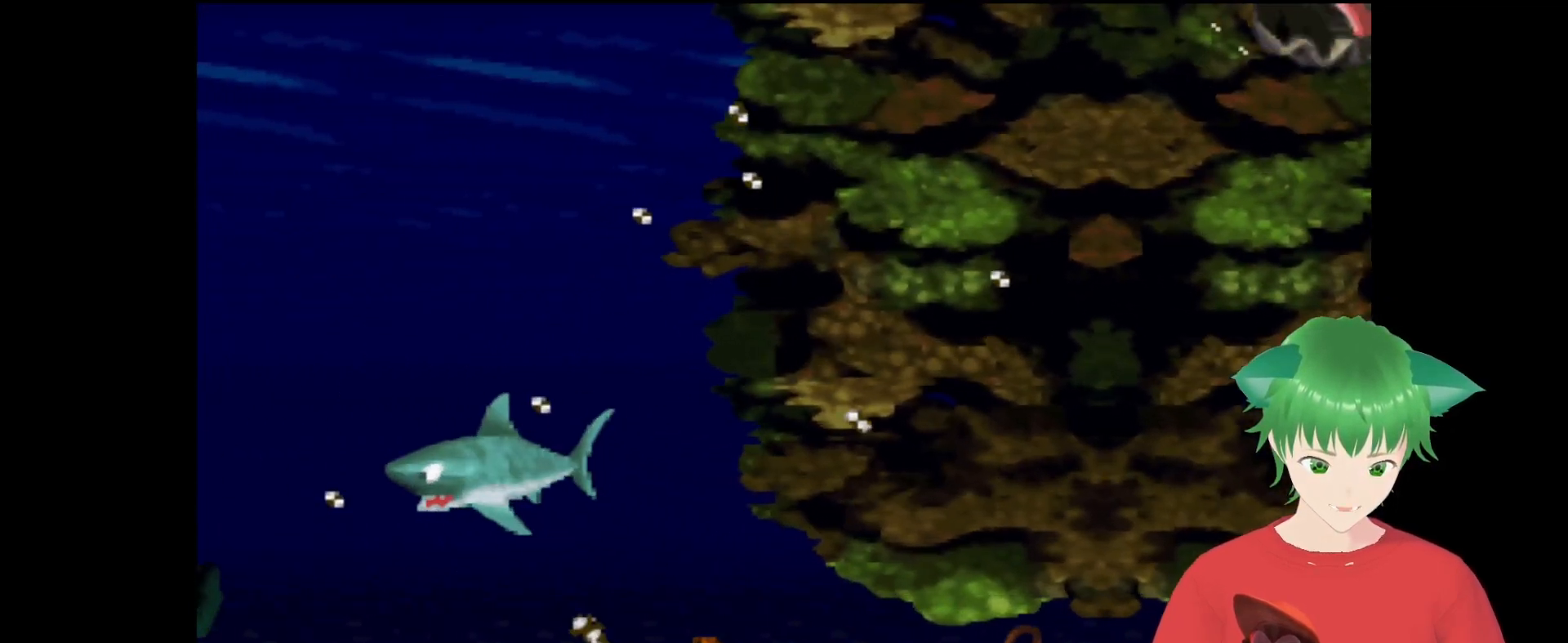
{"buttons": ["B", "Y", "DPAD_UP", "DPAD_LEFT"], "events": [[67, "B", "down"], [133, "DPAD_UP", "down"], [200, "DPAD_LEFT", "down"], [267, "B", "up"], [433, "B", "down"]]}
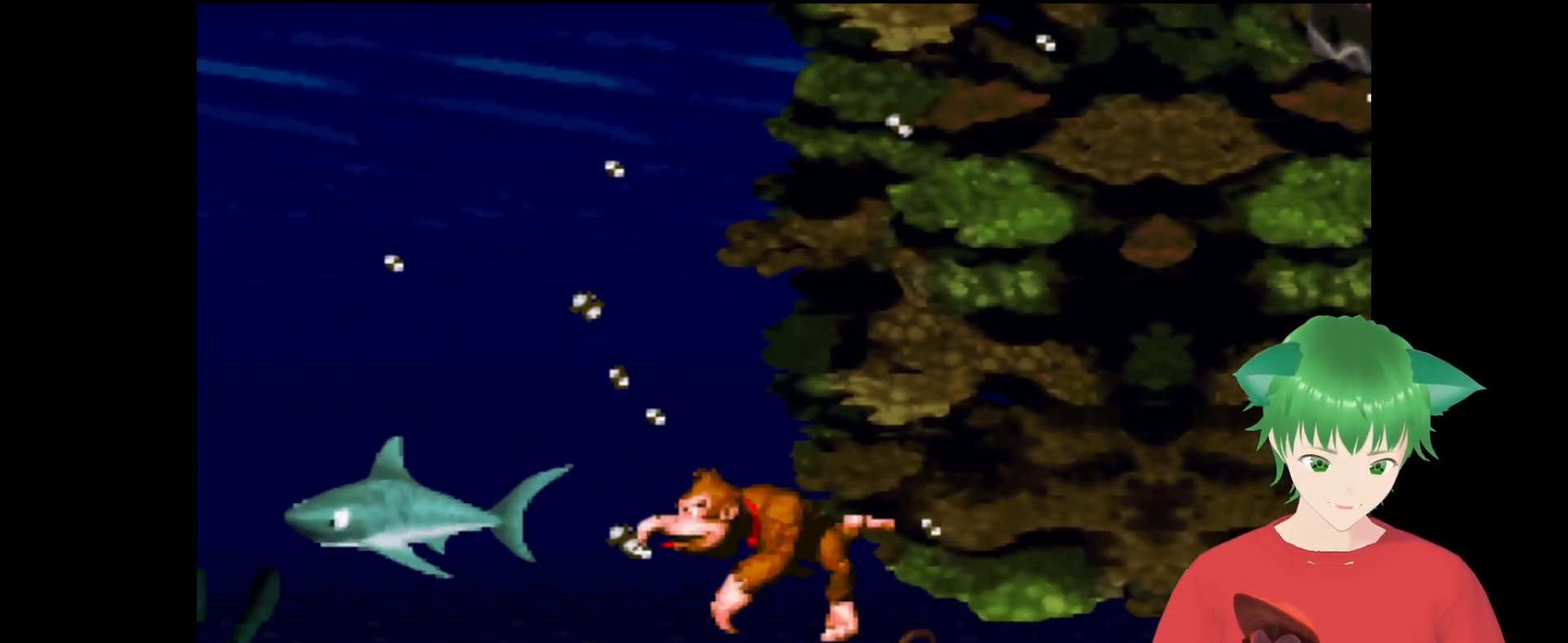
{"buttons": ["B", "Y"], "events": [[33, "B", "up"], [33, "DPAD_LEFT", "up"], [33, "DPAD_UP", "up"], [100, "DPAD_RIGHT", "down"], [167, "B", "down"], [333, "B", "up"], [367, "DPAD_RIGHT", "up"], [433, "B", "down"]]}
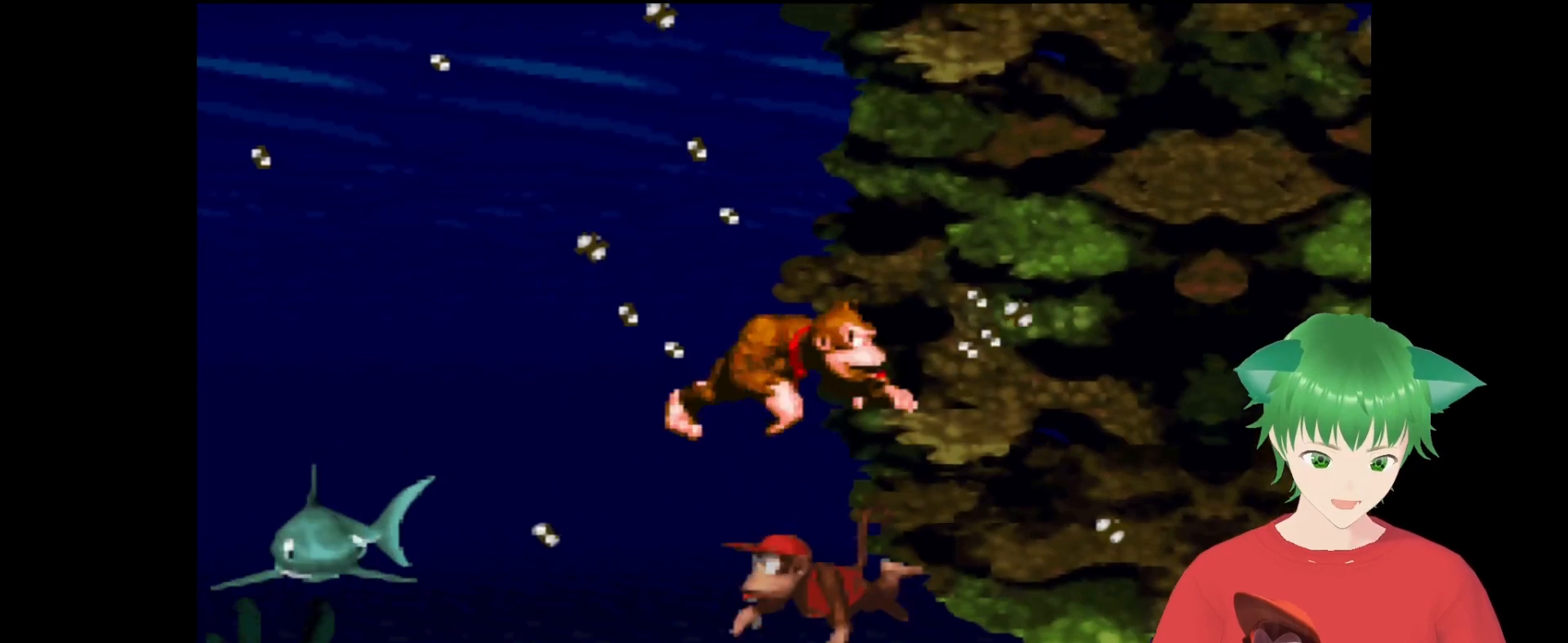
{"buttons": ["B", "Y"], "events": [[67, "B", "up"], [133, "B", "down"], [333, "B", "up"], [467, "B", "down"]]}
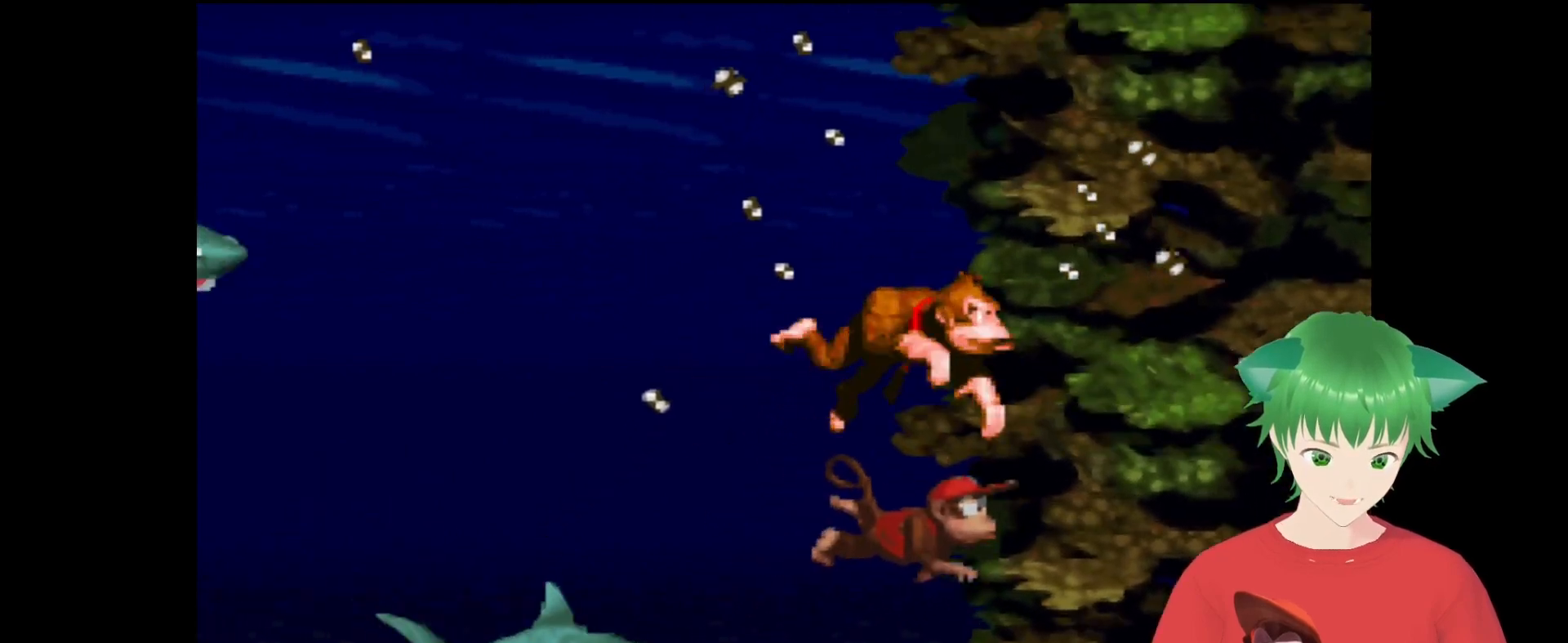
{"buttons": ["B", "Y"], "events": [[133, "B", "up"], [400, "B", "down"]]}
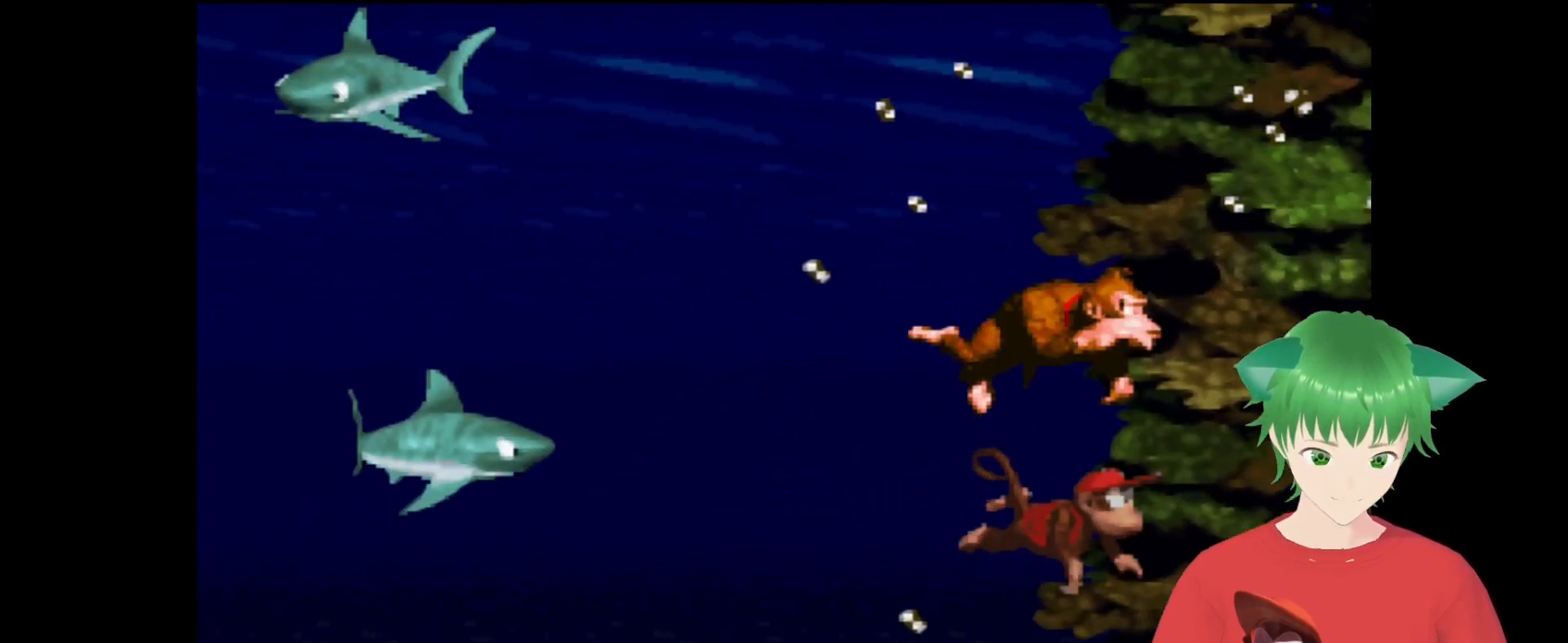
{"buttons": ["Y", "DPAD_UP", "DPAD_RIGHT"], "events": [[33, "B", "up"], [33, "DPAD_RIGHT", "down"], [133, "B", "down"], [233, "DPAD_UP", "down"], [300, "B", "up"], [333, "B", "down"], [467, "B", "up"]]}
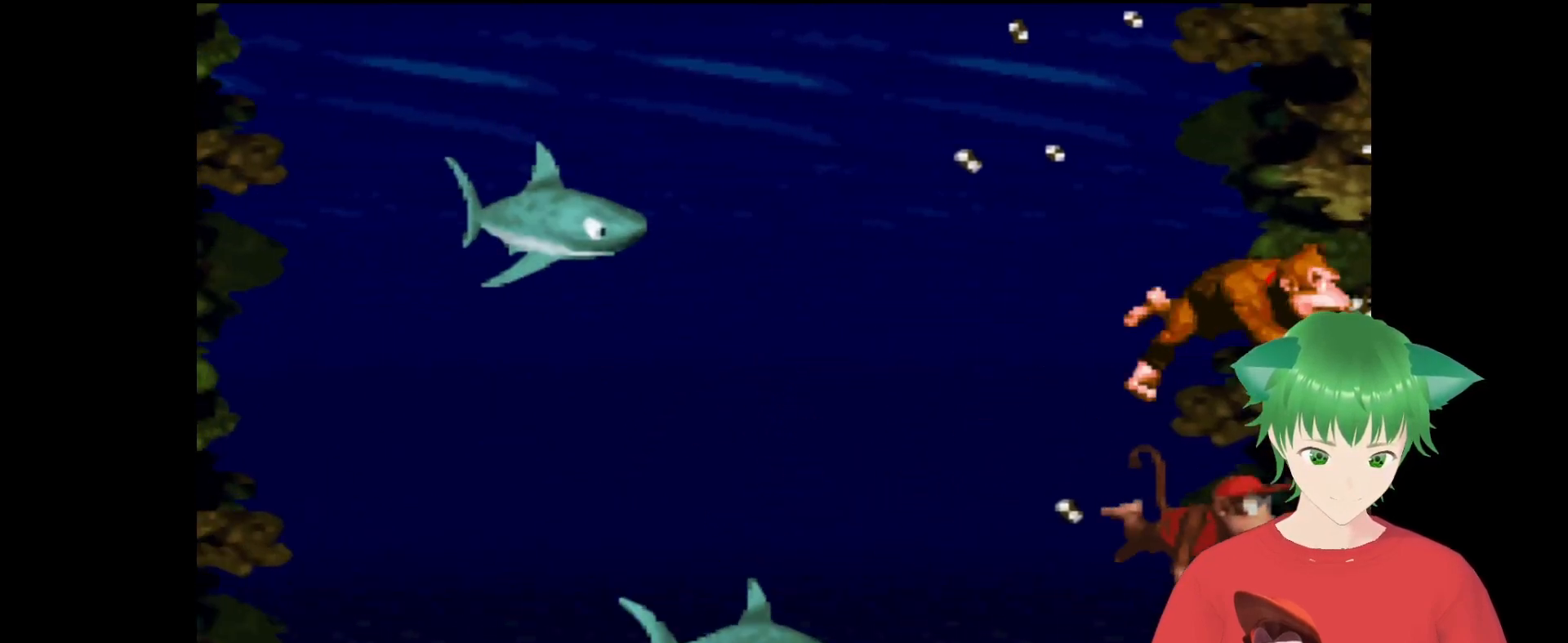
{"buttons": ["Y", "DPAD_UP", "DPAD_RIGHT"], "events": [[133, "B", "down"], [200, "DPAD_UP", "up"], [267, "B", "up"], [333, "DPAD_UP", "down"]]}
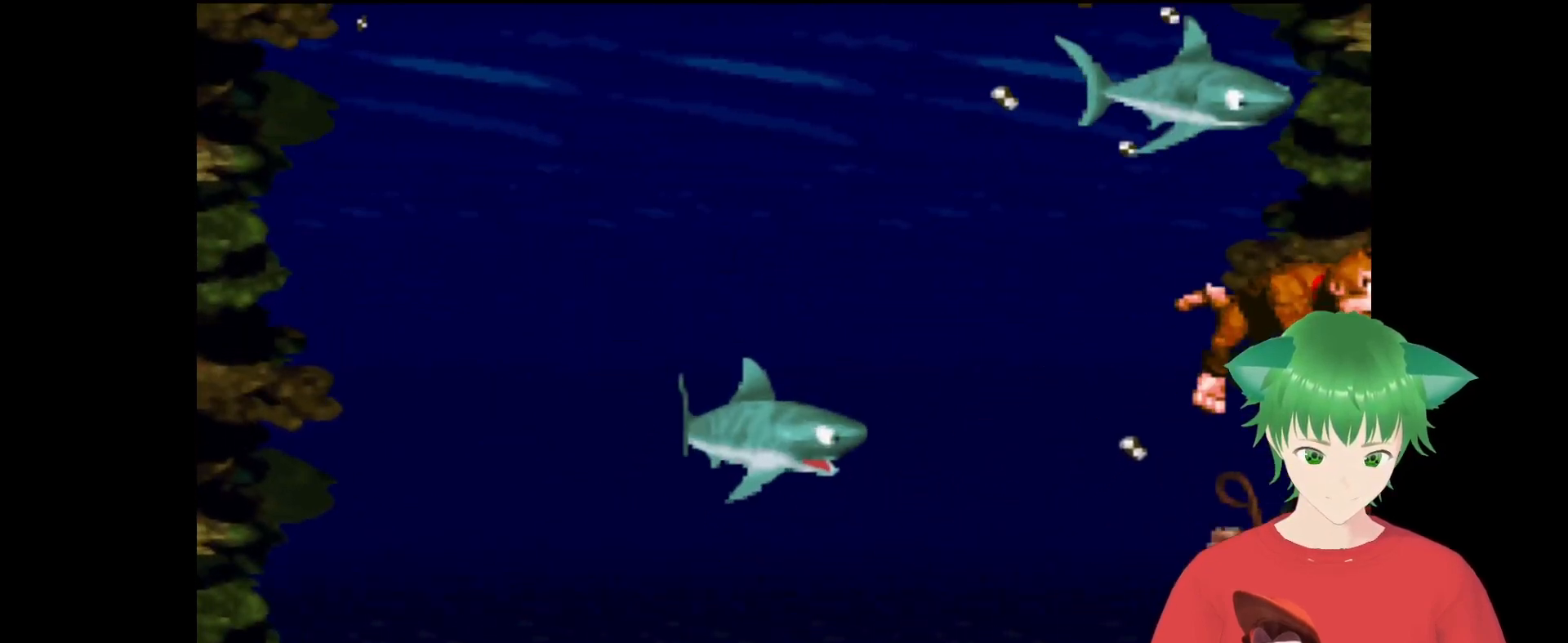
{"buttons": ["Y", "DPAD_RIGHT"], "events": [[100, "DPAD_RIGHT", "up"], [100, "DPAD_UP", "up"], [200, "DPAD_DOWN", "down"], [467, "DPAD_RIGHT", "down"], [500, "DPAD_DOWN", "up"]]}
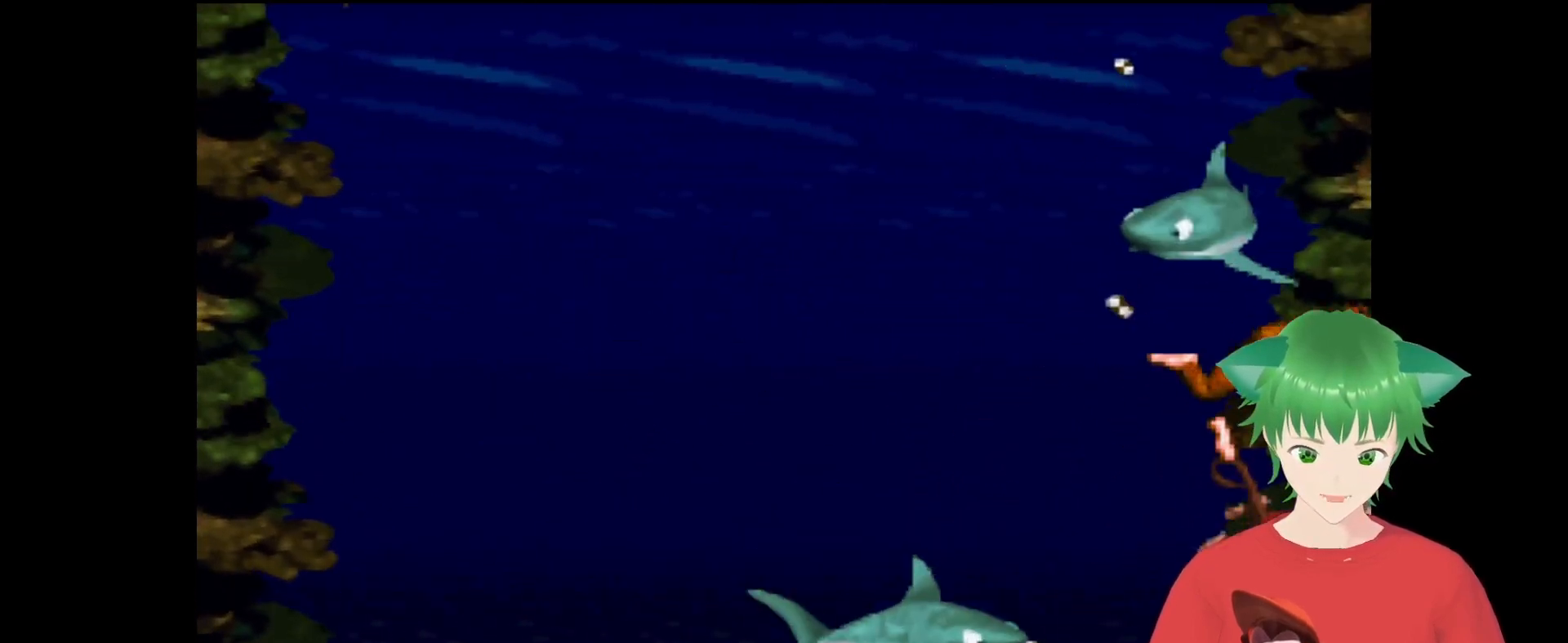
{"buttons": ["B", "Y", "DPAD_UP"], "events": [[67, "DPAD_RIGHT", "up"], [133, "DPAD_UP", "down"], [167, "DPAD_RIGHT", "down"], [167, "DPAD_UP", "up"], [233, "DPAD_UP", "down"], [300, "DPAD_RIGHT", "up"], [367, "B", "down"]]}
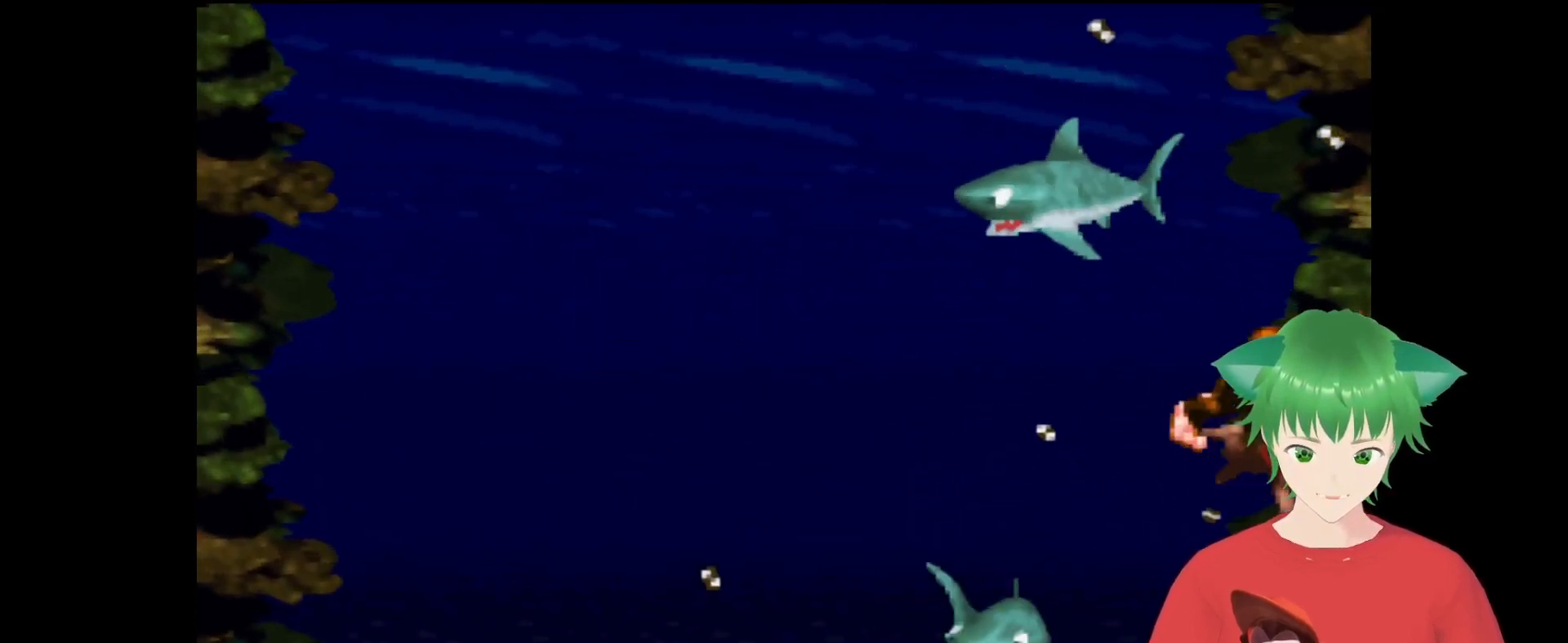
{"buttons": ["Y", "DPAD_UP", "DPAD_LEFT"], "events": [[33, "B", "up"], [133, "B", "down"], [233, "B", "up"], [367, "B", "down"], [400, "DPAD_LEFT", "down"], [433, "B", "up"]]}
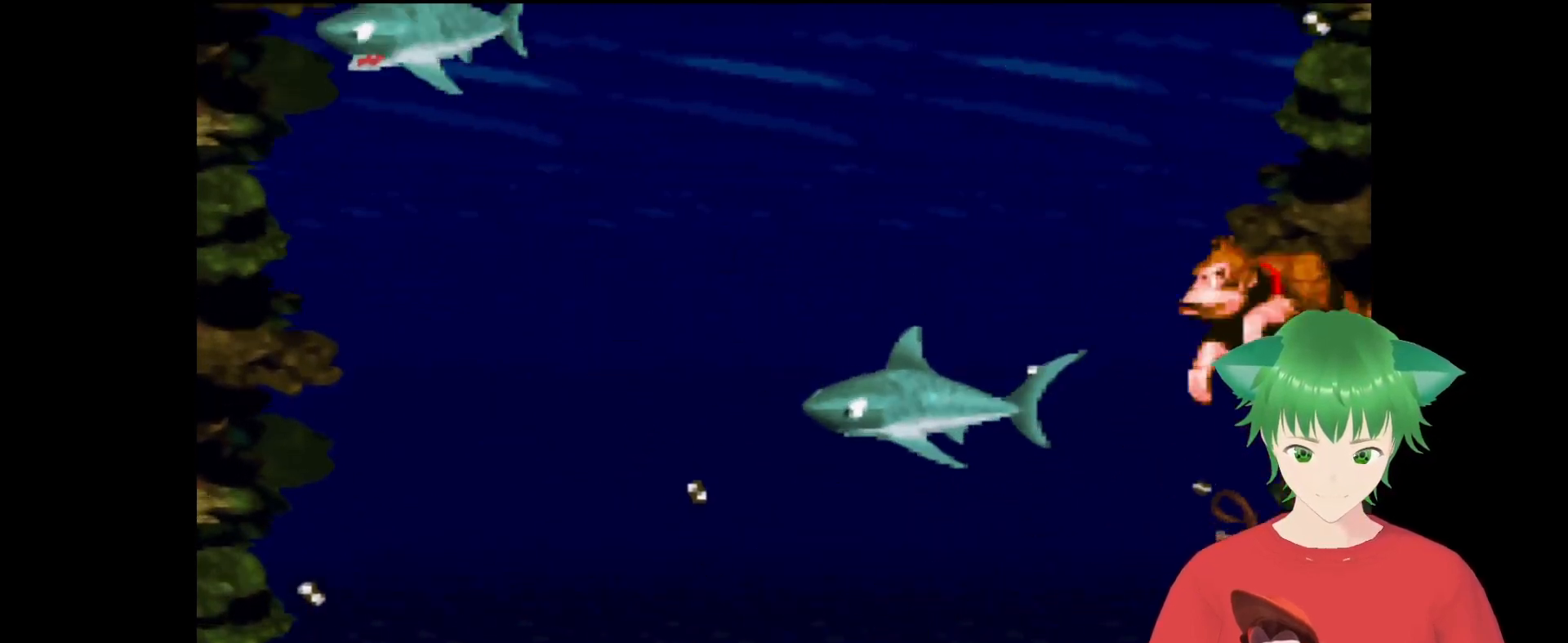
{"buttons": ["B", "Y", "DPAD_RIGHT"], "events": [[233, "DPAD_UP", "up"], [267, "DPAD_LEFT", "up"], [400, "DPAD_RIGHT", "down"], [467, "B", "down"]]}
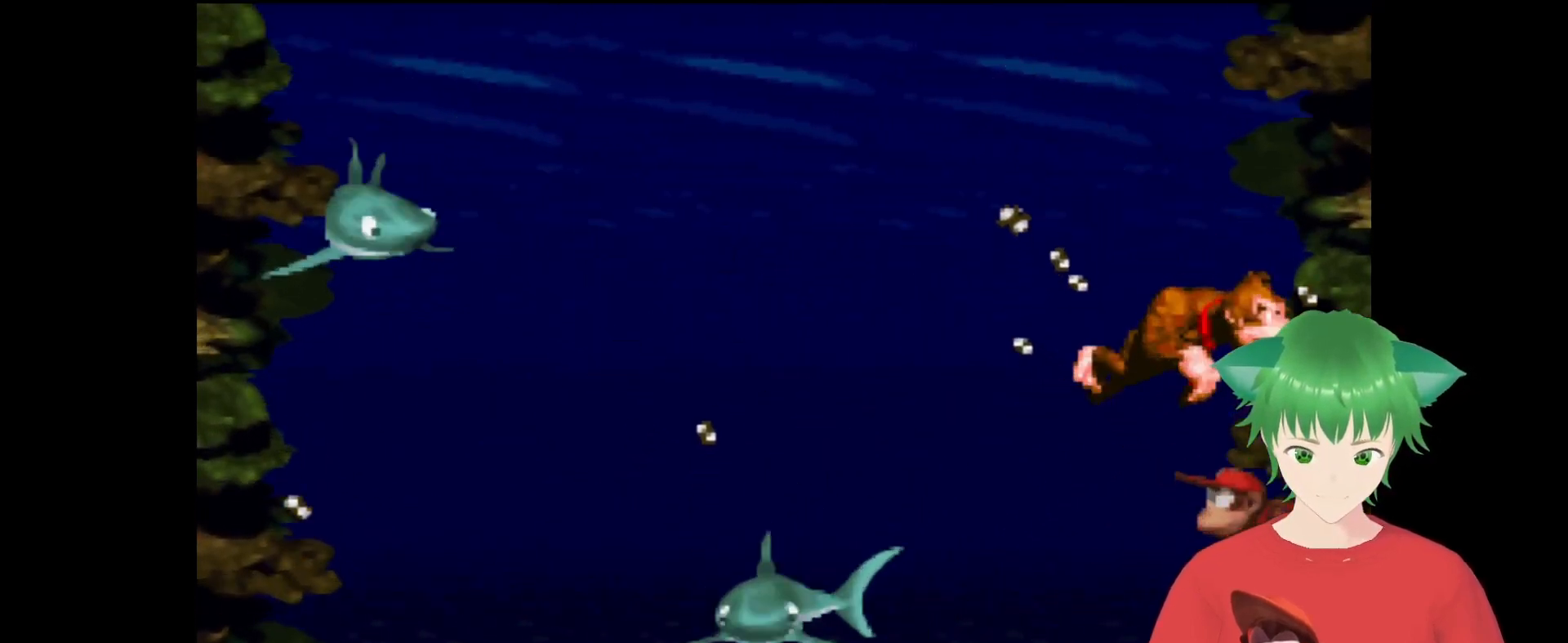
{"buttons": ["Y", "DPAD_UP"], "events": [[100, "B", "up"], [233, "B", "down"], [400, "B", "up"], [433, "DPAD_UP", "down"], [467, "DPAD_RIGHT", "up"]]}